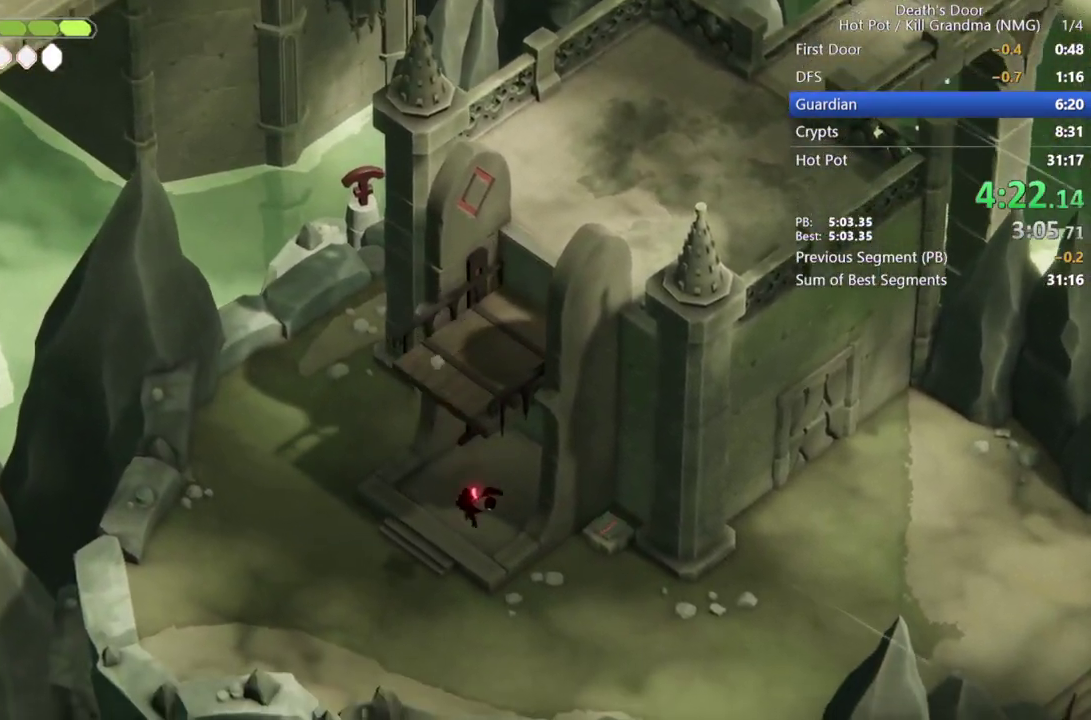
Gameplay with a controller (PlayStation layout); each line is a JSON object with the inputs held at the frame after it. "events" lists button and stick changes between this image and that frame as [ms after this image, input, new state], when the widget could be followed in between. Not read: R3 right_stick.
{"buttons": ["CROSS"], "left_stick": "right", "events": [[133, "CROSS", "down"], [233, "CROSS", "up"], [300, "CROSS", "down"], [400, "CROSS", "up"], [500, "CROSS", "down"]]}
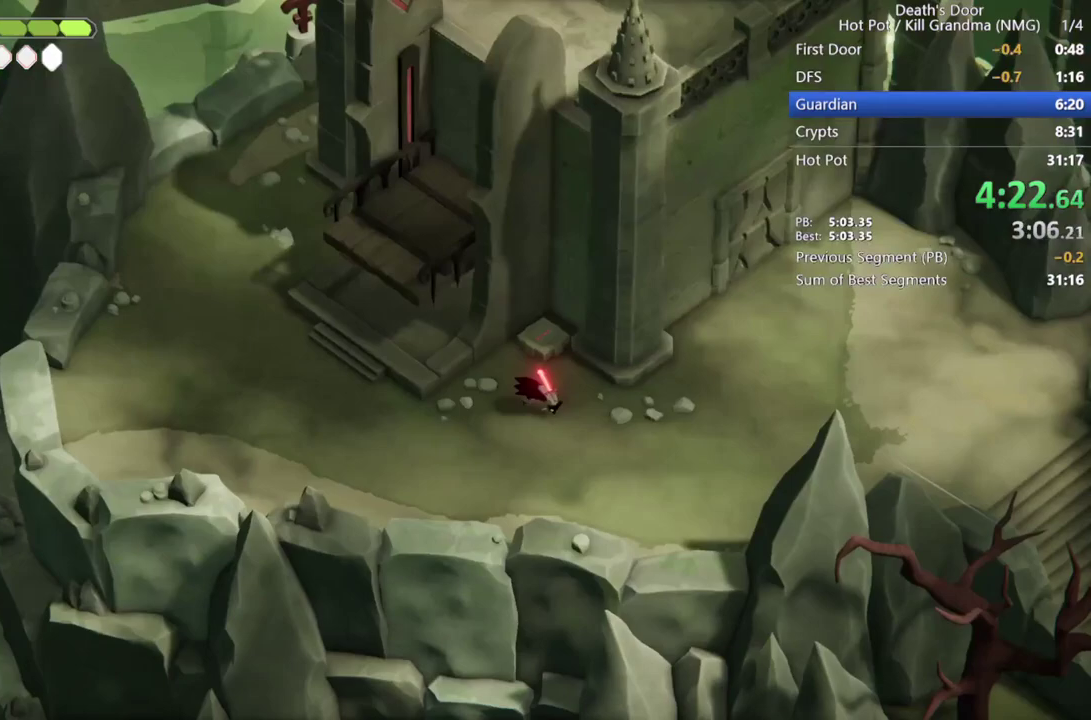
{"buttons": [], "left_stick": "right", "events": [[100, "CROSS", "up"], [167, "CROSS", "down"], [300, "CROSS", "up"], [367, "CROSS", "down"], [467, "CROSS", "up"]]}
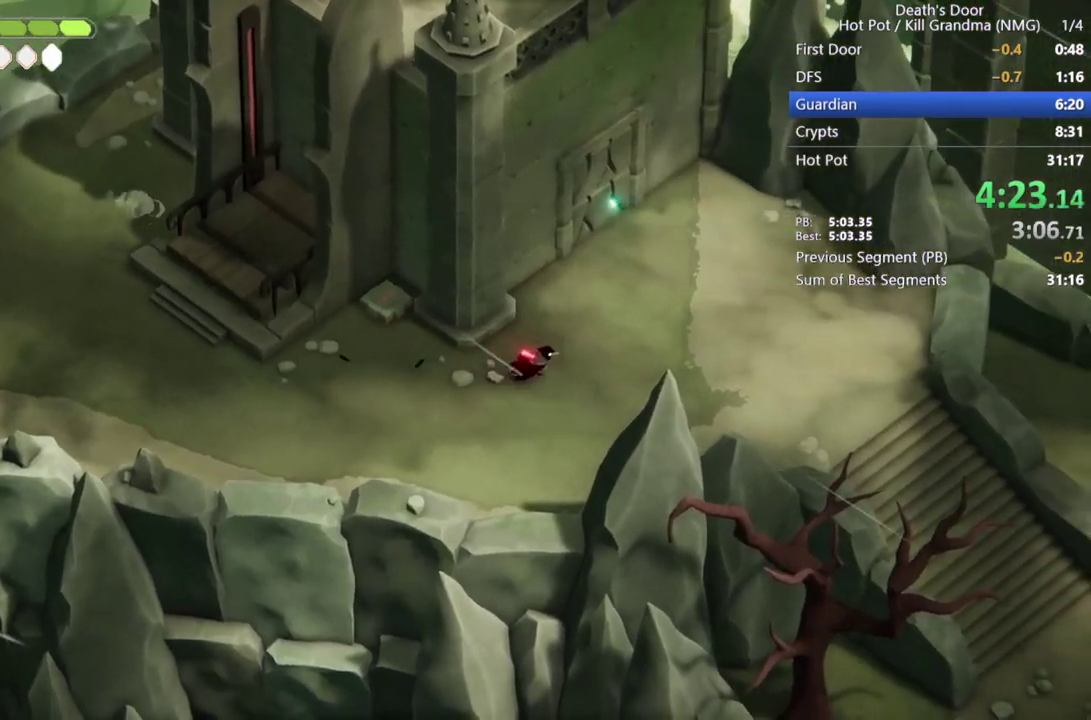
{"buttons": ["CROSS"], "left_stick": "down-right", "events": [[67, "CROSS", "down"], [167, "CROSS", "up"], [267, "CROSS", "down"], [367, "CROSS", "up"], [467, "CROSS", "down"], [467, "left_stick", "down-right"]]}
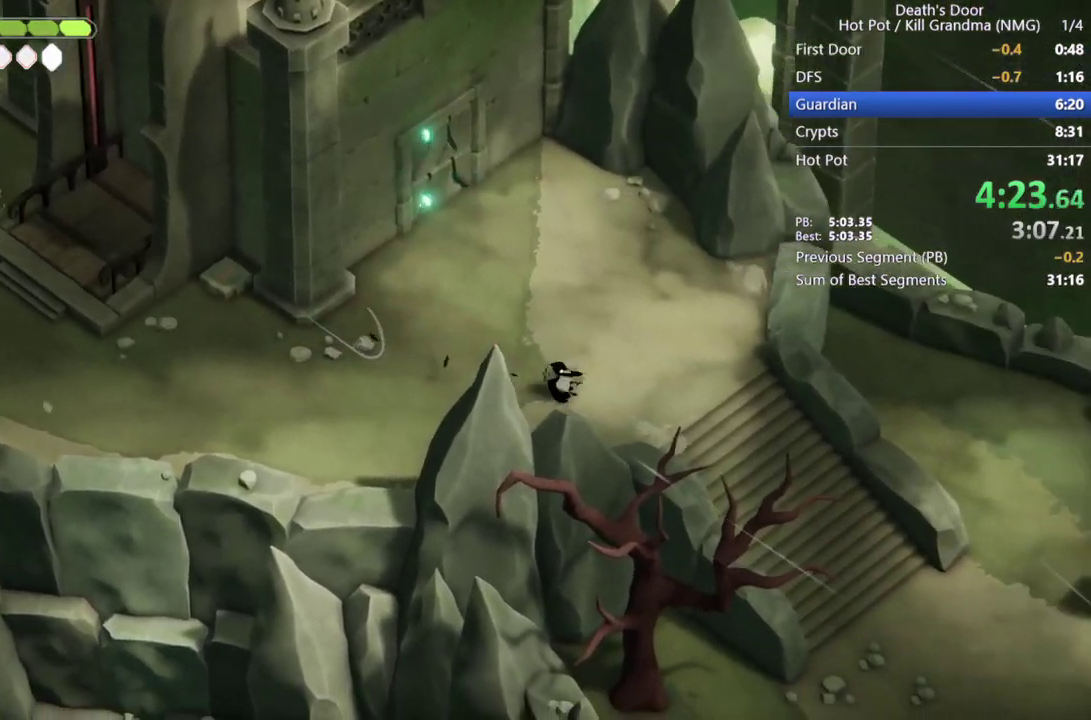
{"buttons": [], "left_stick": "down-right", "events": [[100, "CROSS", "up"], [167, "CROSS", "down"], [267, "CROSS", "up"], [400, "CROSS", "down"], [500, "CROSS", "up"]]}
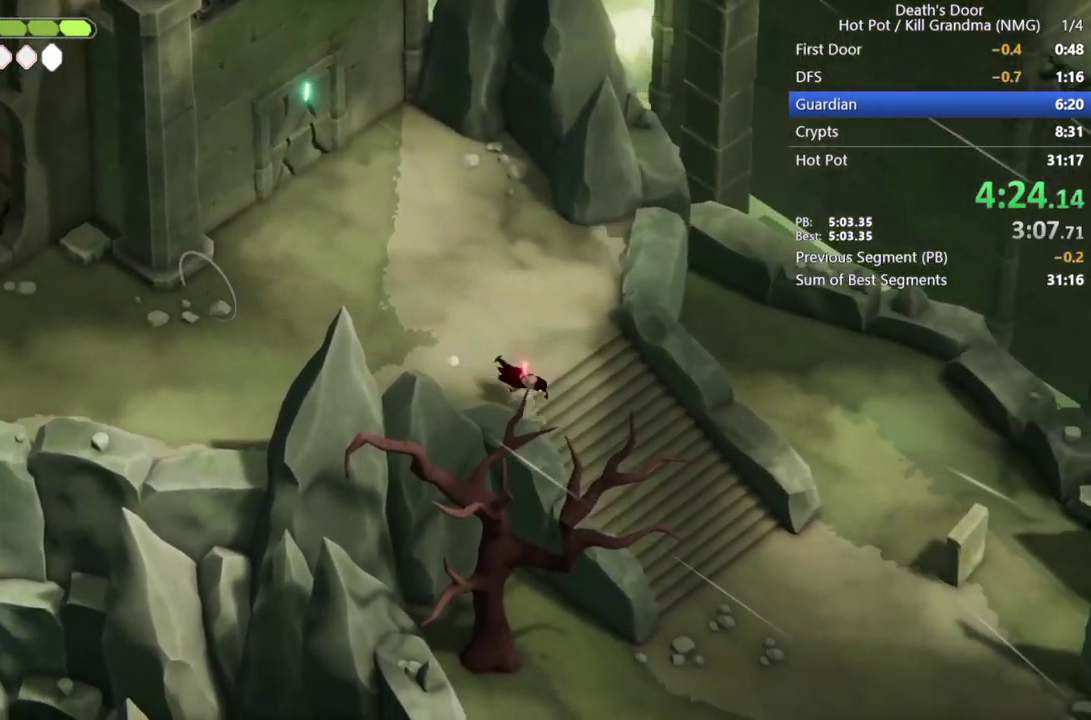
{"buttons": ["CROSS"], "left_stick": "down-right", "events": [[67, "CROSS", "down"], [167, "CROSS", "up"], [300, "CROSS", "down"], [367, "CROSS", "up"], [467, "CROSS", "down"]]}
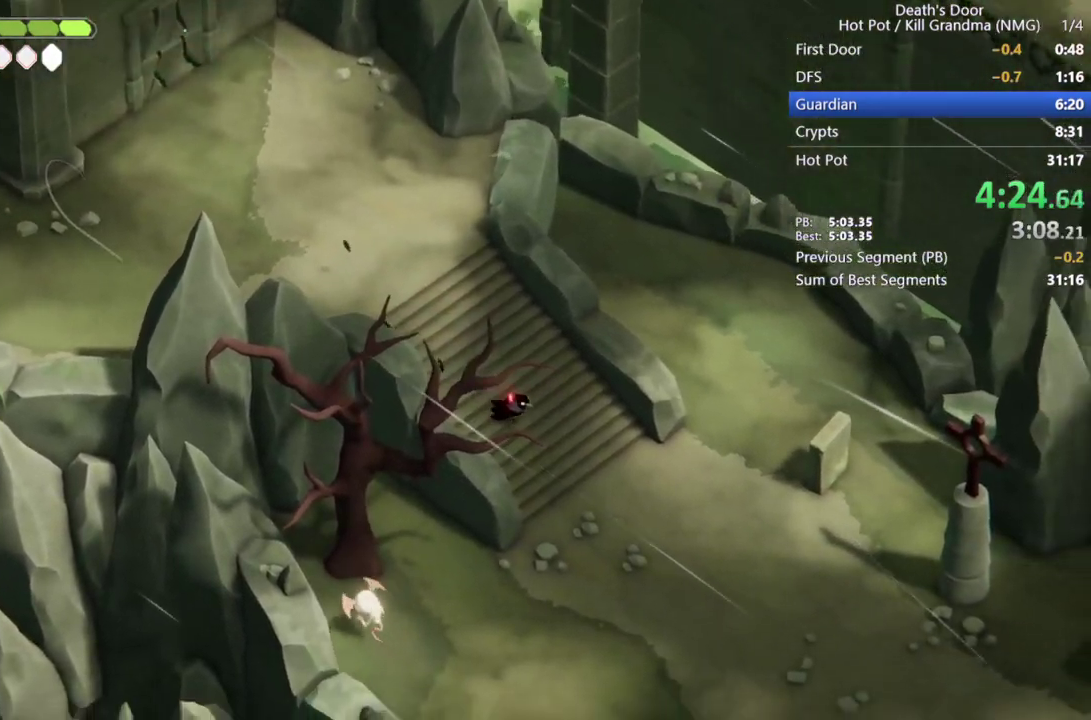
{"buttons": [], "left_stick": "down-right", "events": [[67, "CROSS", "up"], [200, "CROSS", "down"], [300, "CROSS", "up"], [400, "CROSS", "down"], [500, "CROSS", "up"]]}
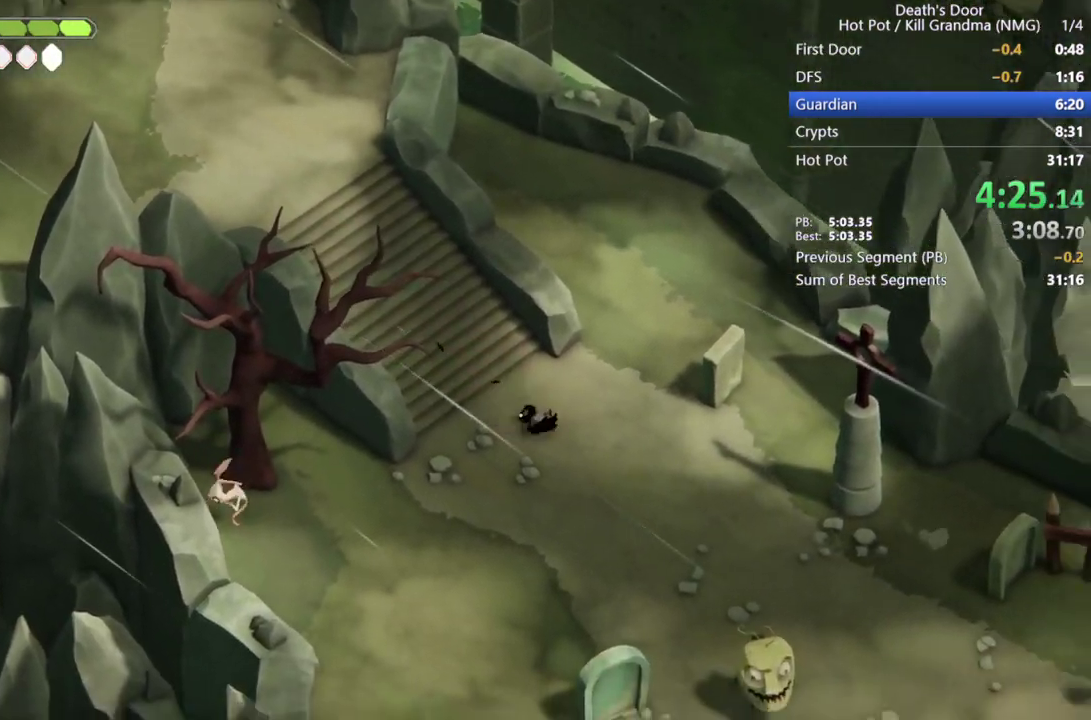
{"buttons": ["CROSS"], "left_stick": "down-right", "events": [[133, "CROSS", "down"], [200, "CROSS", "up"], [300, "CROSS", "down"], [367, "CROSS", "up"], [500, "CROSS", "down"]]}
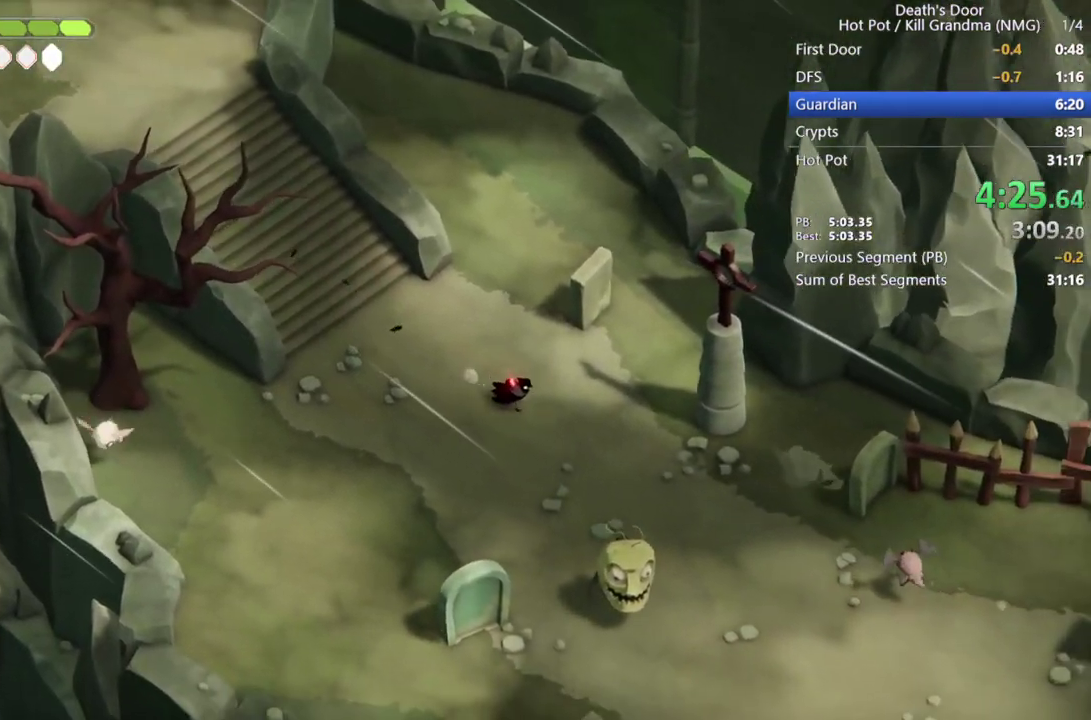
{"buttons": [], "left_stick": "down-right", "events": [[100, "CROSS", "up"], [200, "CROSS", "down"], [300, "CROSS", "up"], [400, "CROSS", "down"], [500, "CROSS", "up"]]}
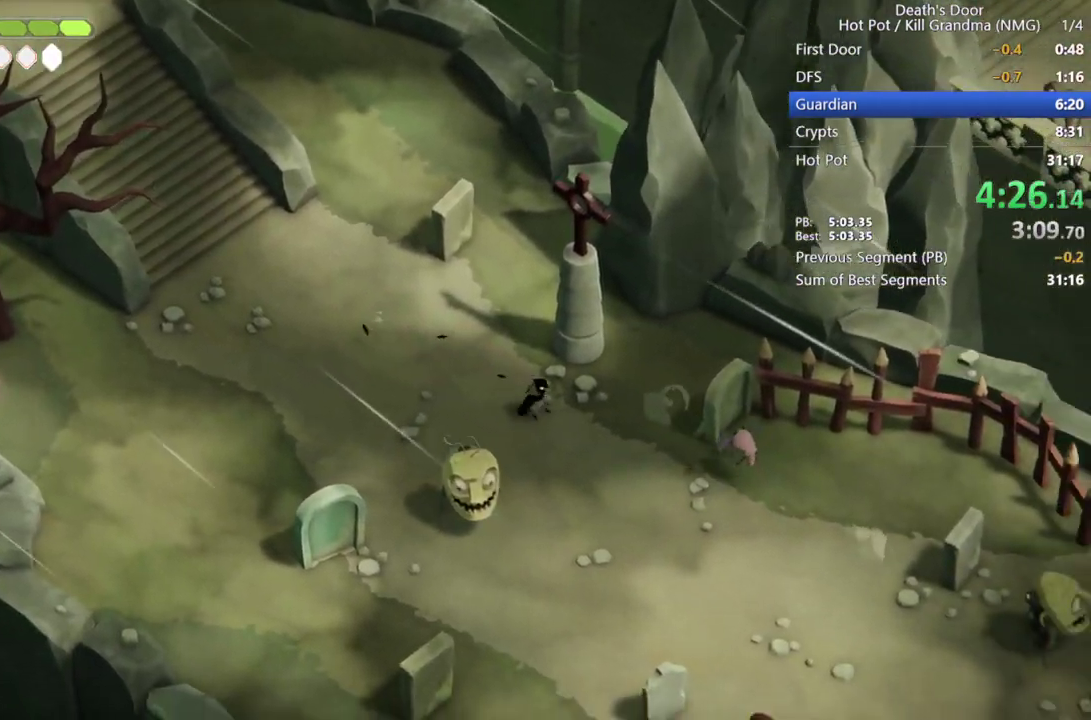
{"buttons": ["CROSS"], "left_stick": "down-right", "events": [[133, "CROSS", "down"], [200, "CROSS", "up"], [300, "CROSS", "down"], [400, "CROSS", "up"], [500, "CROSS", "down"]]}
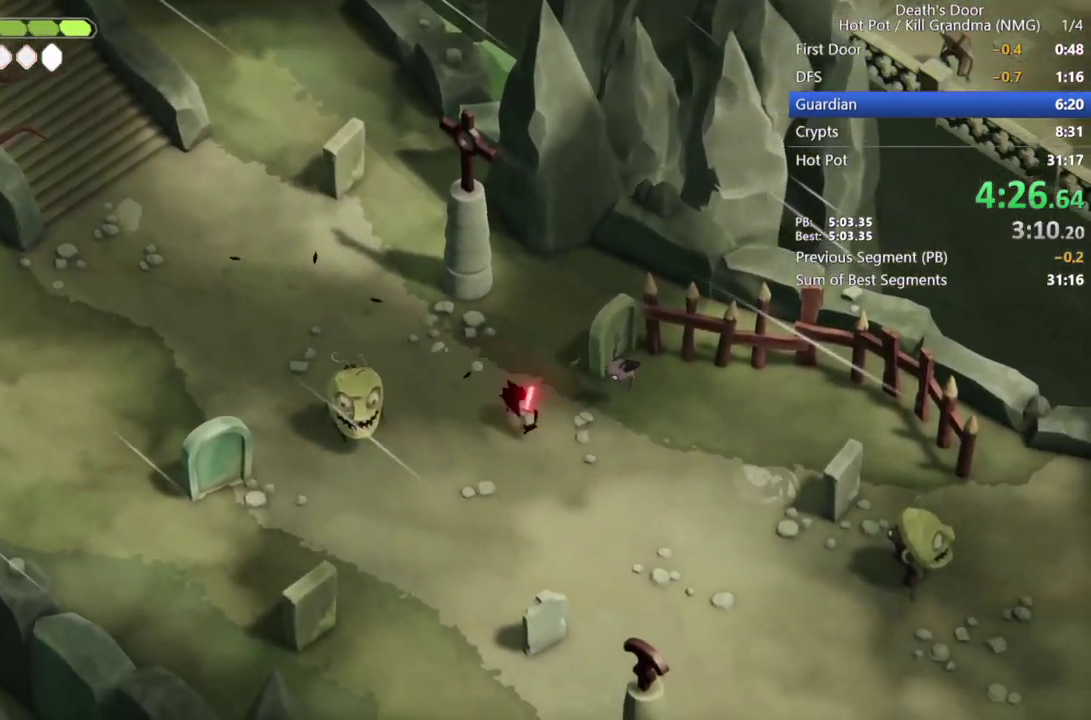
{"buttons": ["CROSS"], "left_stick": "down-right", "events": [[100, "CROSS", "up"], [233, "CROSS", "down"], [333, "CROSS", "up"], [433, "CROSS", "down"]]}
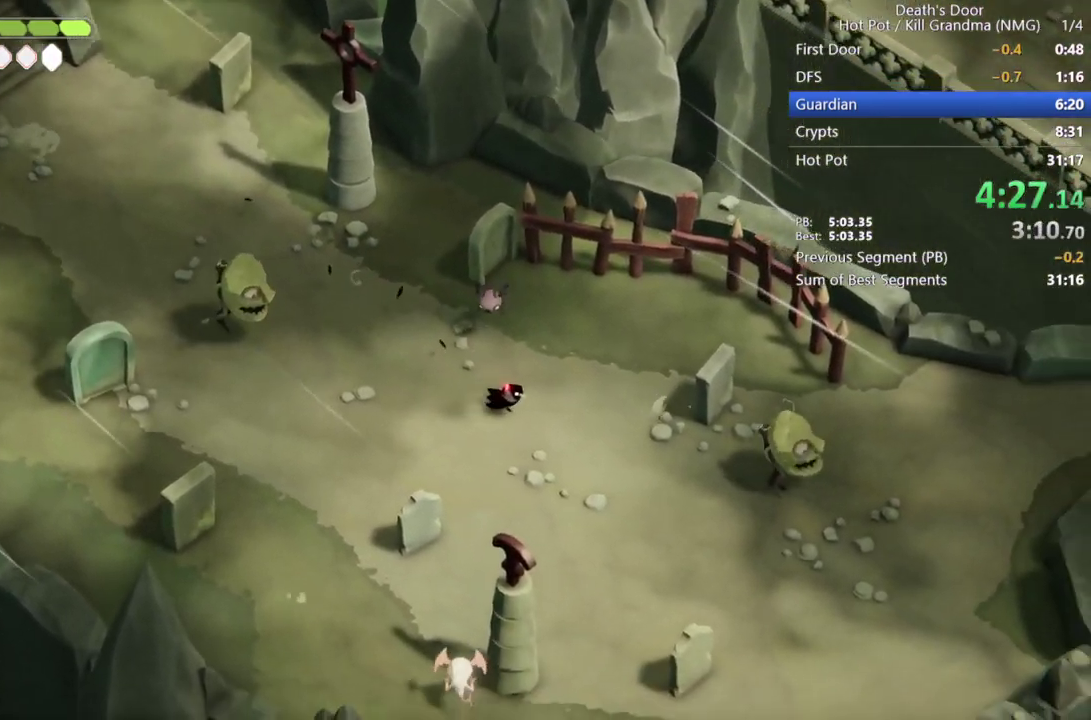
{"buttons": [], "left_stick": "right"}
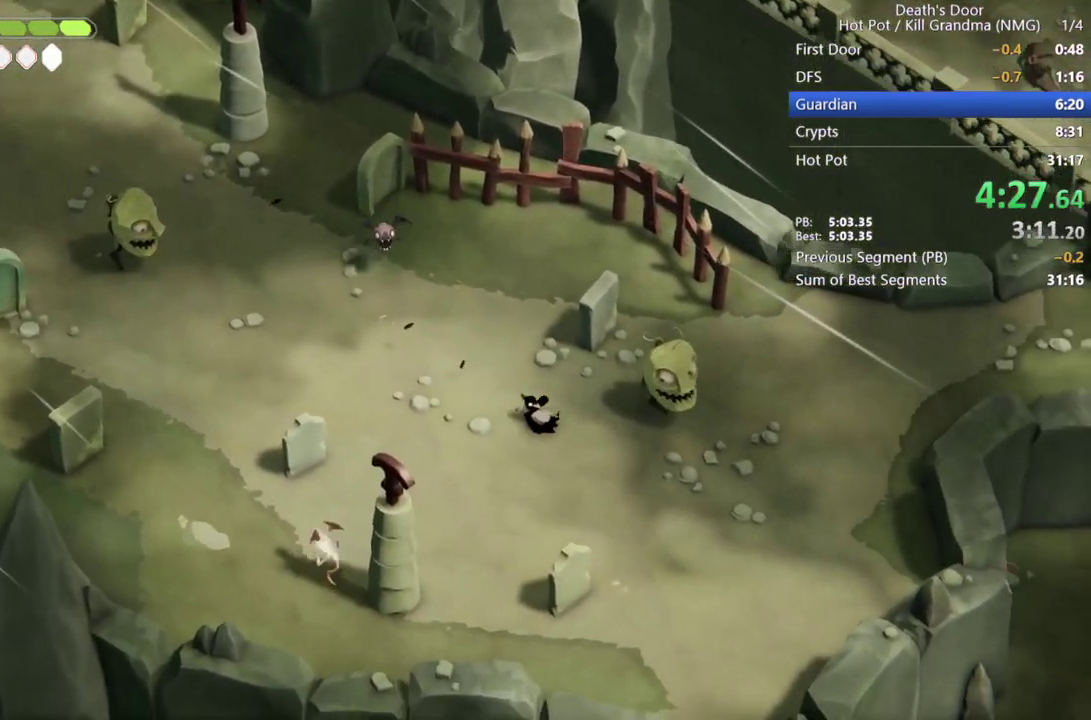
{"buttons": [], "left_stick": "right", "events": [[33, "CROSS", "down"], [133, "CROSS", "up"], [233, "CROSS", "down"], [333, "CROSS", "up"], [433, "CROSS", "down"], [500, "CROSS", "up"]]}
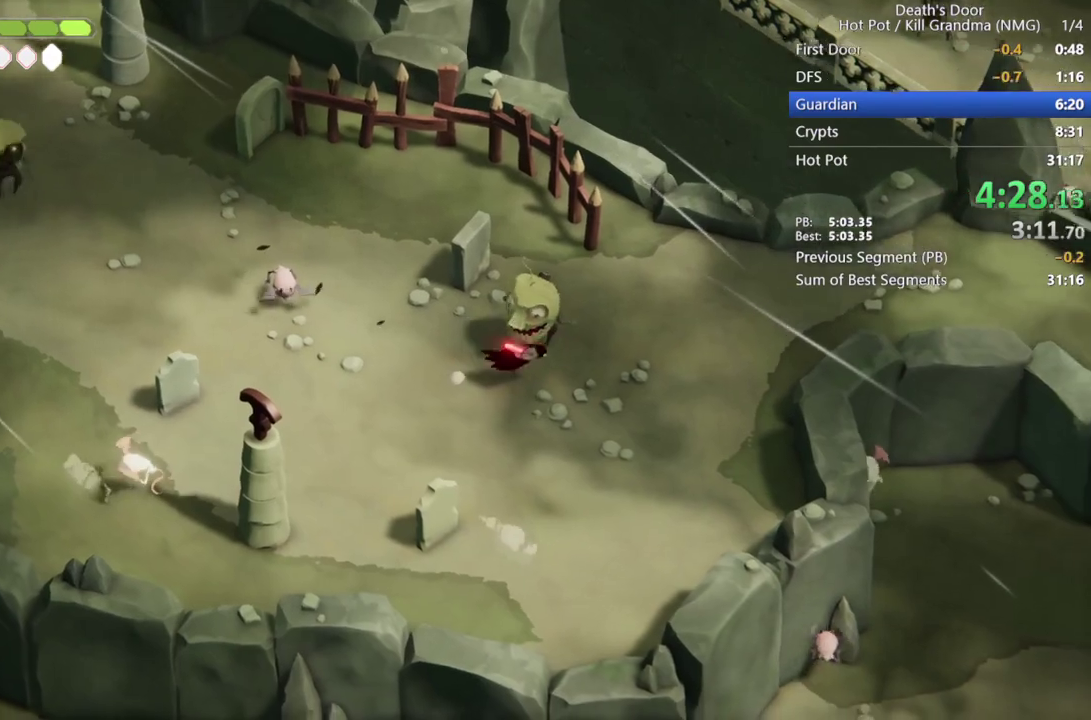
{"buttons": [], "left_stick": "up-right", "events": [[133, "CROSS", "down"], [233, "CROSS", "up"], [233, "left_stick", "up-right"], [333, "CROSS", "down"], [433, "CROSS", "up"]]}
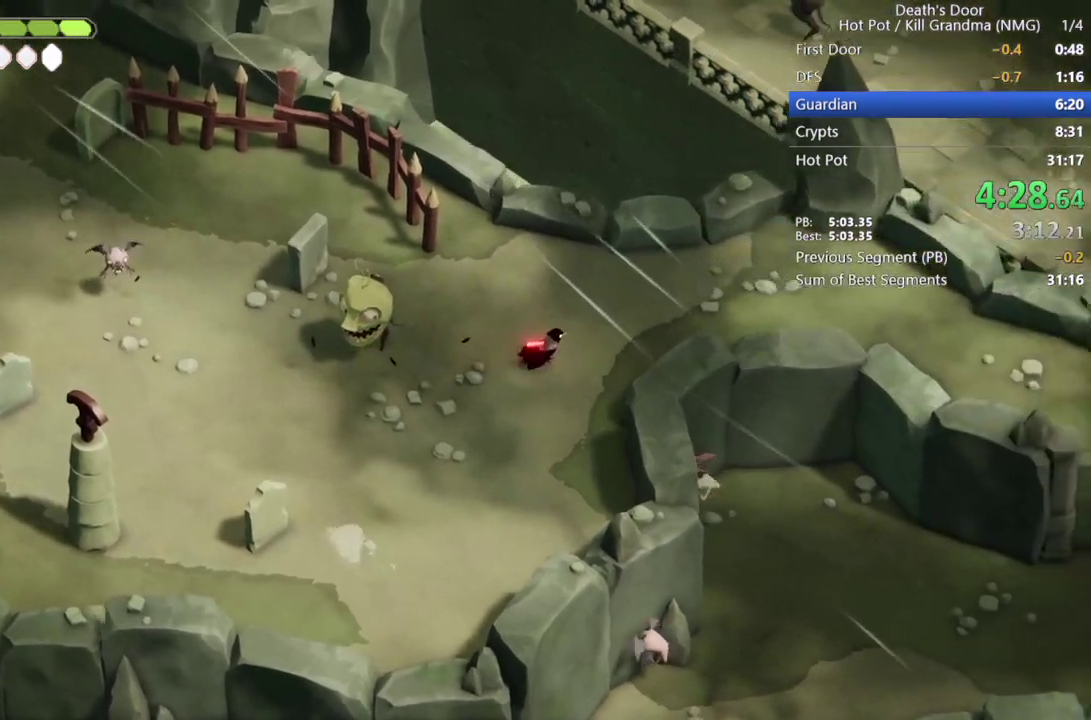
{"buttons": [], "left_stick": "right", "events": [[33, "CROSS", "down"], [100, "CROSS", "up"], [200, "CROSS", "down"], [200, "left_stick", "right"], [300, "CROSS", "up"], [400, "CROSS", "down"], [500, "CROSS", "up"]]}
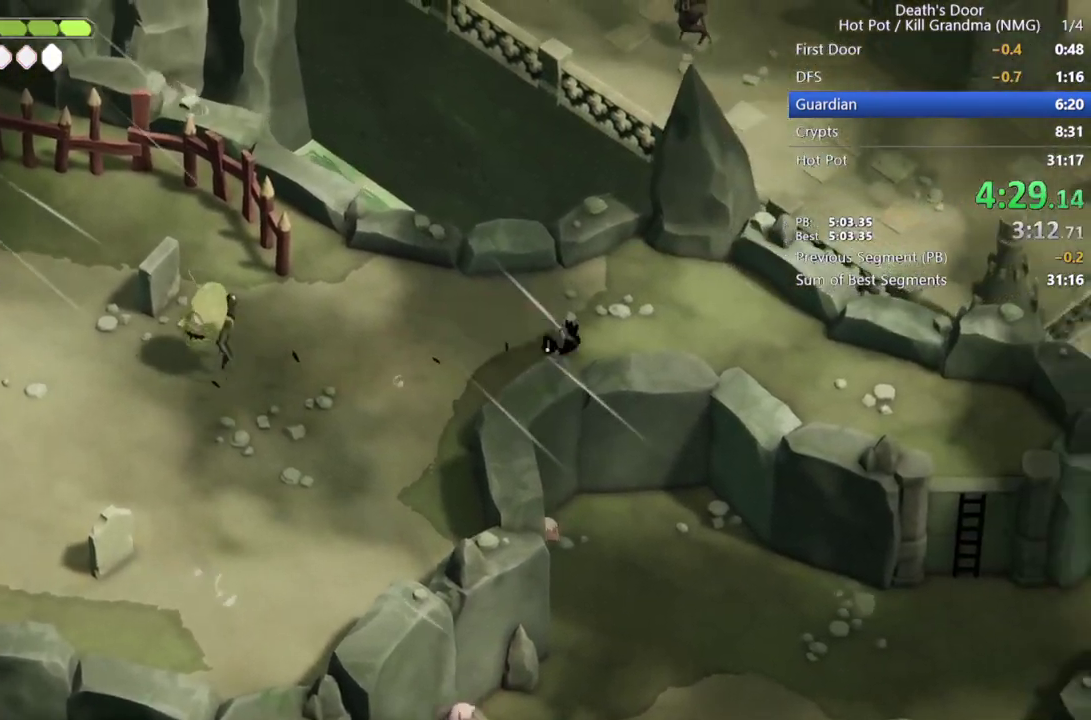
{"buttons": [], "left_stick": "right", "events": [[100, "CROSS", "down"], [233, "CROSS", "up"], [300, "CROSS", "down"], [433, "CROSS", "up"]]}
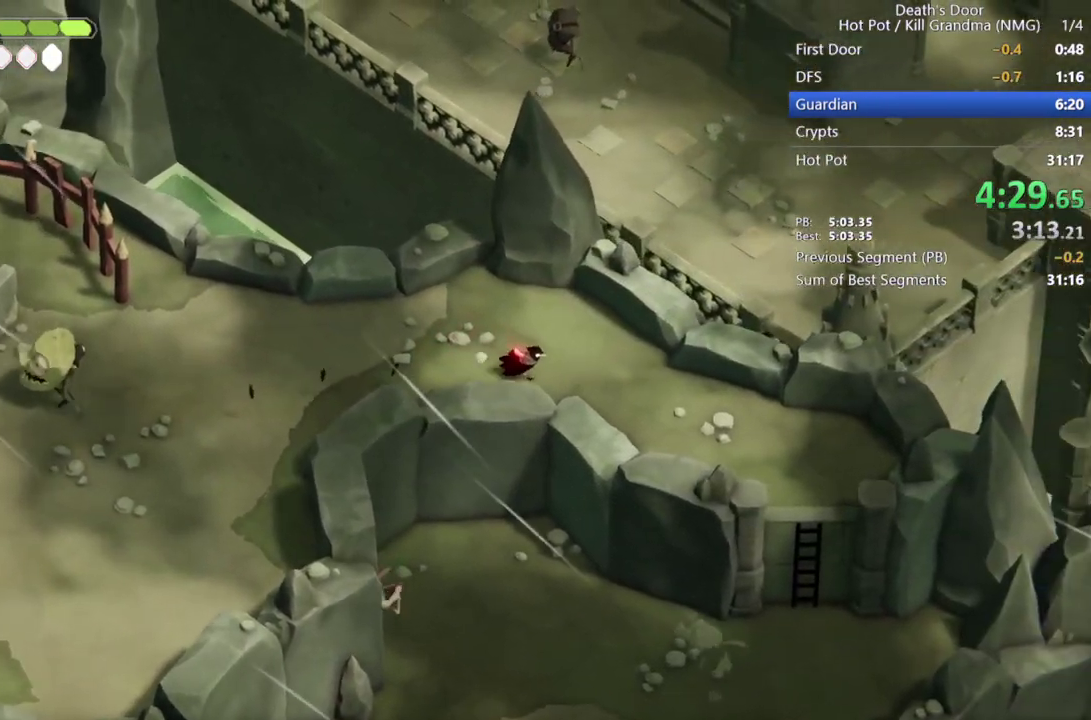
{"buttons": ["CROSS"], "left_stick": "down-right", "events": [[33, "CROSS", "down"], [133, "CROSS", "up"], [233, "CROSS", "down"], [333, "CROSS", "up"], [367, "left_stick", "up-left"], [433, "CROSS", "down"], [433, "left_stick", "down-right"]]}
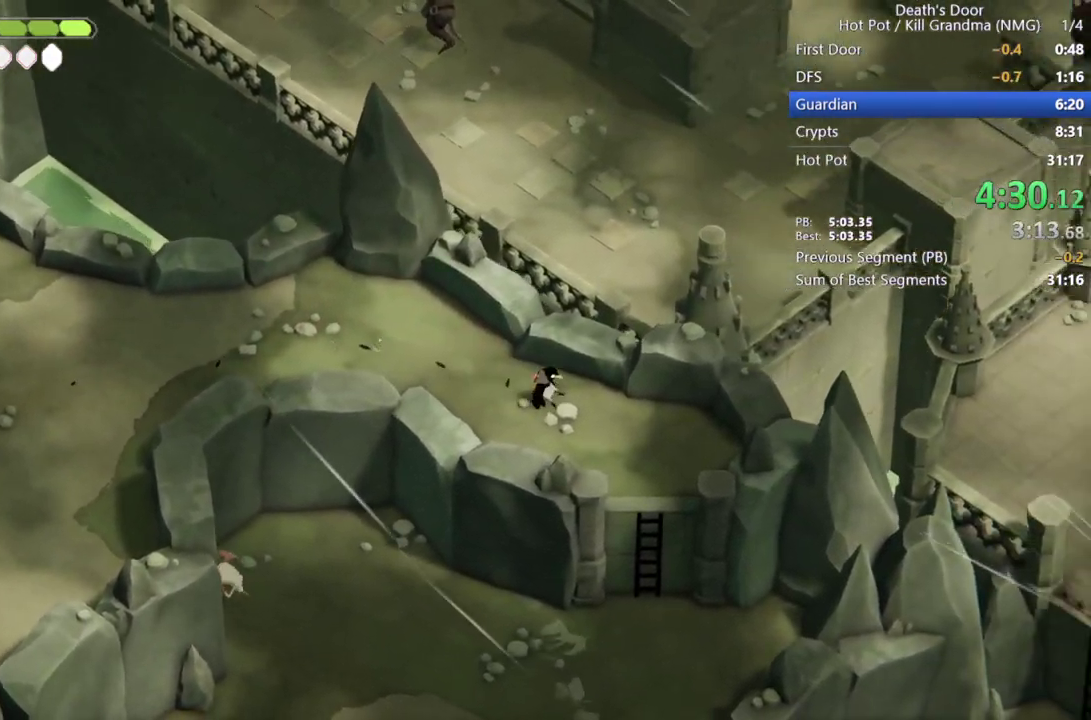
{"buttons": [], "left_stick": "down-right", "events": [[33, "CROSS", "up"], [100, "left_stick", "up-left"], [167, "CROSS", "down"], [267, "CROSS", "up"], [267, "left_stick", "down-right"], [367, "CROSS", "down"], [467, "CROSS", "up"]]}
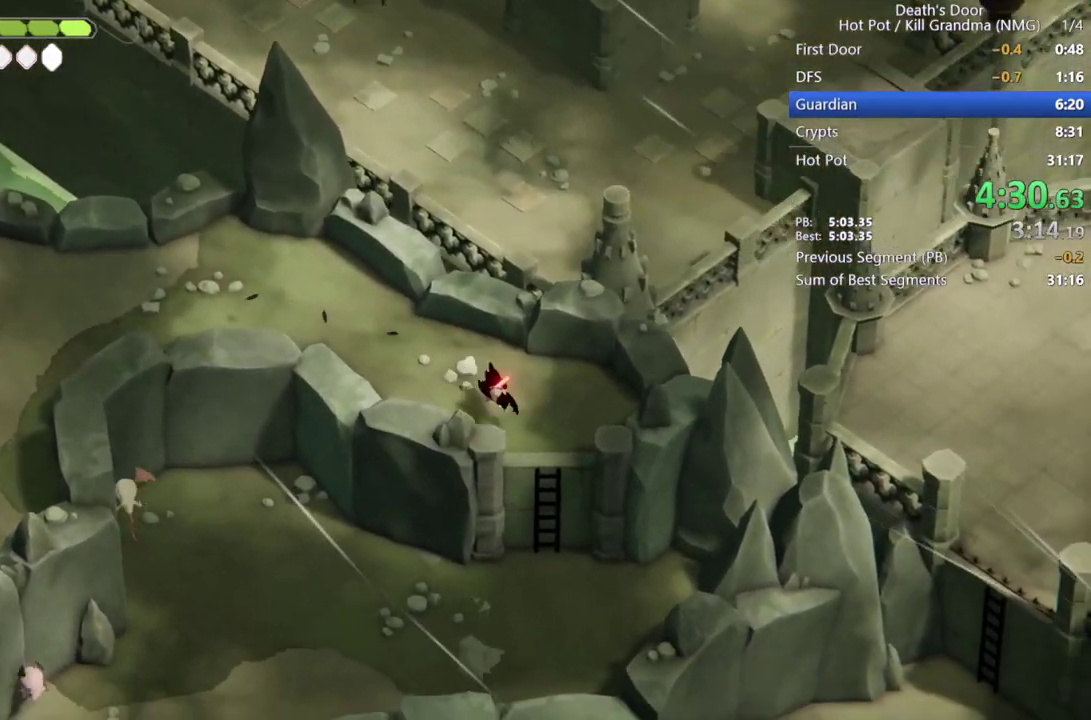
{"buttons": ["CROSS"], "left_stick": "down-left", "events": [[67, "CROSS", "down"], [100, "left_stick", "down"], [167, "CROSS", "up"], [233, "left_stick", "down-left"], [267, "CROSS", "down"], [333, "CROSS", "up"], [433, "CROSS", "down"]]}
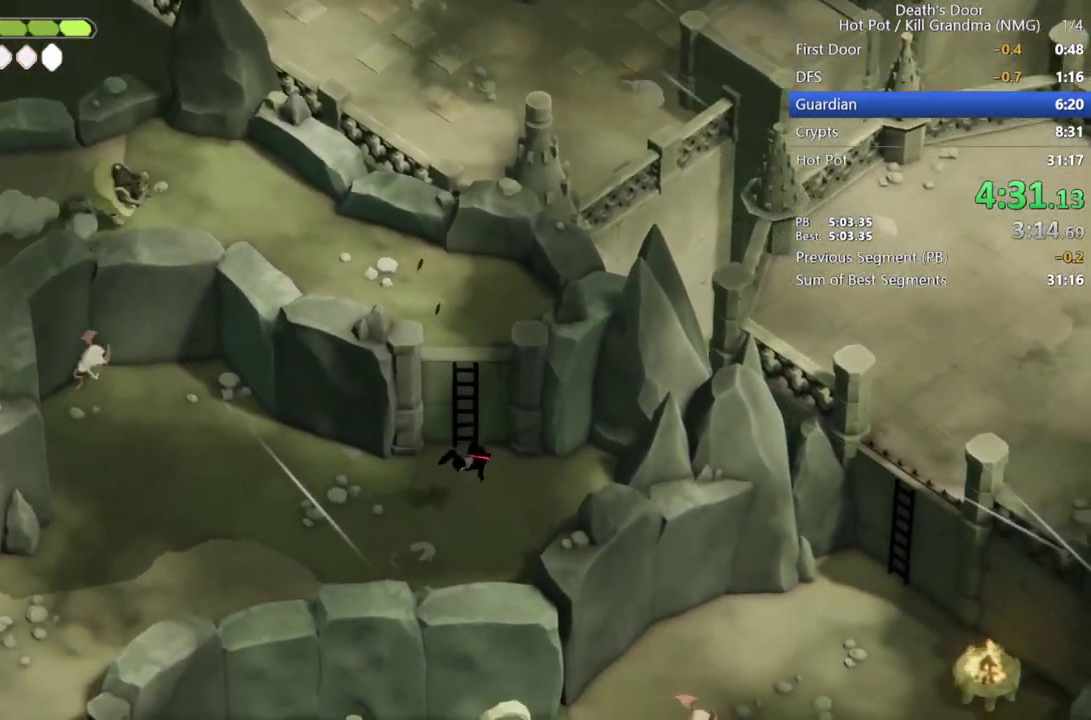
{"buttons": [], "left_stick": "down-left", "events": [[67, "CROSS", "up"], [133, "CROSS", "down"], [200, "CROSS", "up"], [333, "CROSS", "down"], [400, "CROSS", "up"]]}
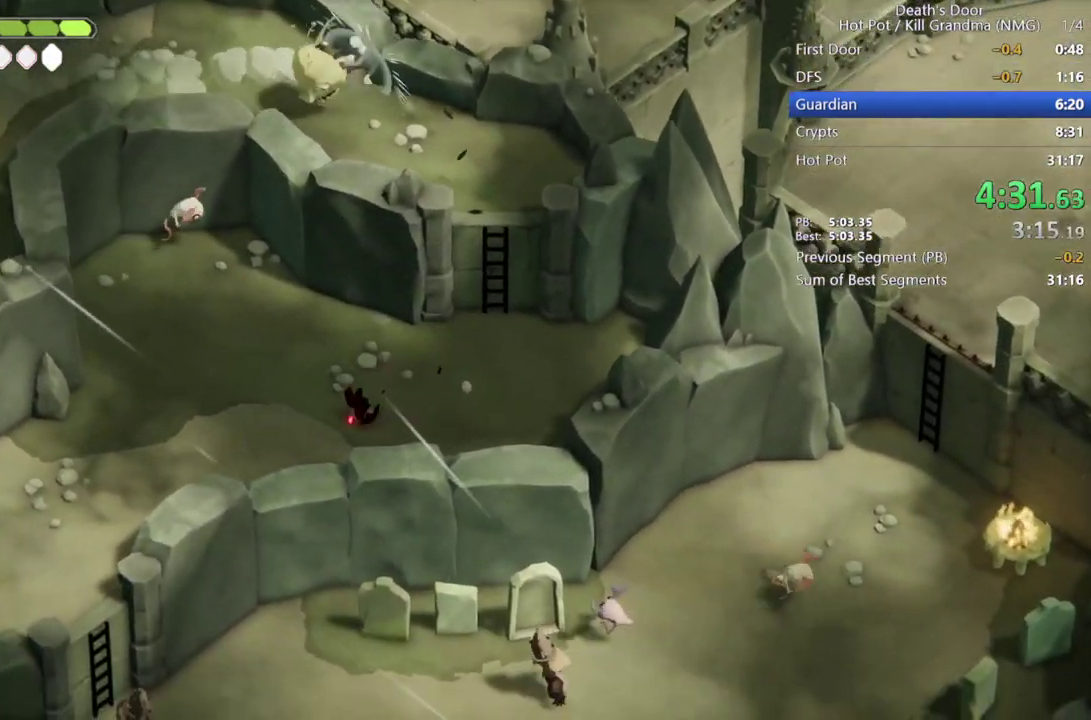
{"buttons": ["CROSS"], "left_stick": "down-left", "events": [[33, "CROSS", "down"], [133, "CROSS", "up"], [233, "CROSS", "down"], [333, "CROSS", "up"], [433, "CROSS", "down"]]}
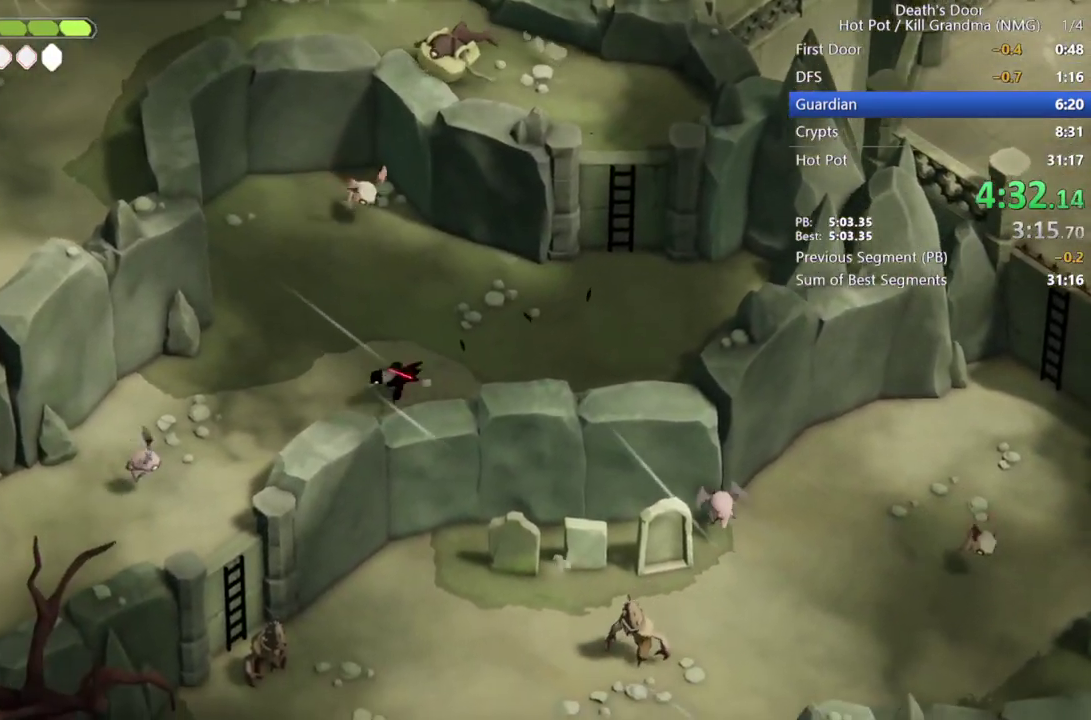
{"buttons": [], "left_stick": "down", "events": [[33, "CROSS", "up"], [133, "CROSS", "down"], [233, "CROSS", "up"], [333, "CROSS", "down"], [433, "CROSS", "up"], [500, "left_stick", "down"]]}